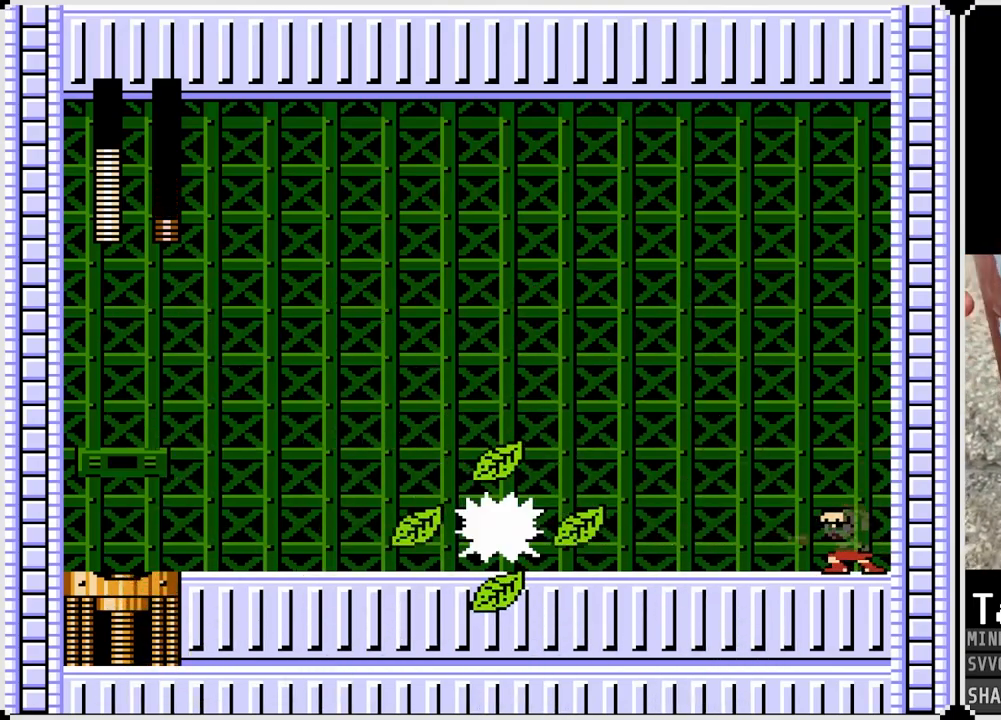
Gameplay with a controller (PlayStation layout); each line is a JSON object with the inputs held at the frame after it. "events" lists button and stick changes between this image and that frame as [ms after this image, input, new state], when the widget could be followed in between. Not read: L1.
{"buttons": [], "left_stick": "center", "right_stick": "center", "events": [[83, "SQUARE", "down"], [200, "SQUARE", "up"]]}
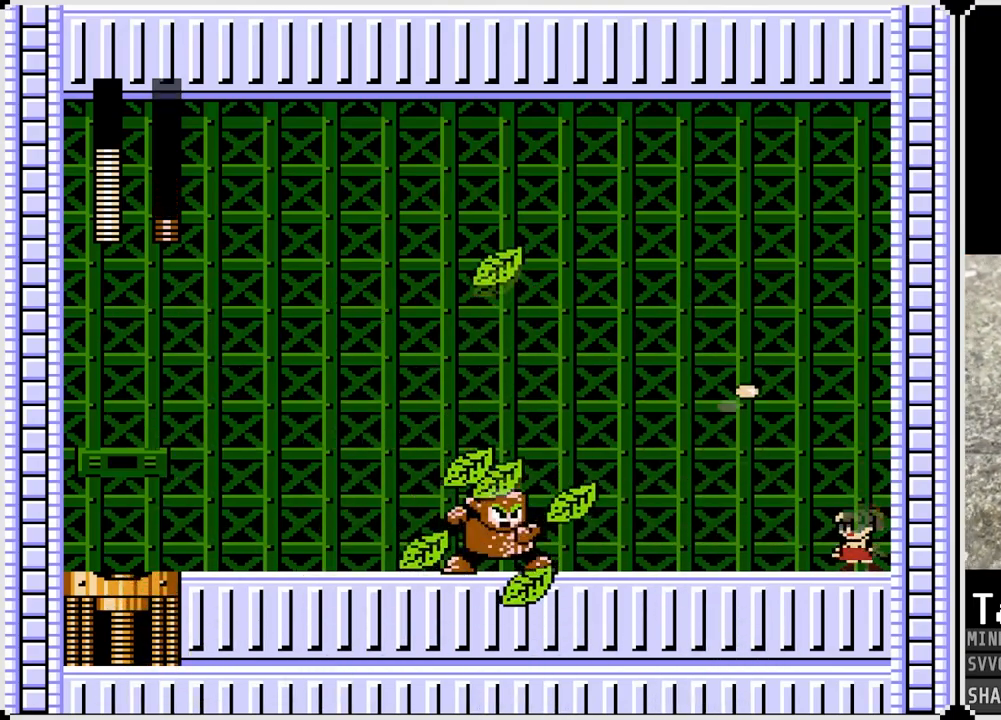
{"buttons": [], "left_stick": "center", "right_stick": "center", "events": []}
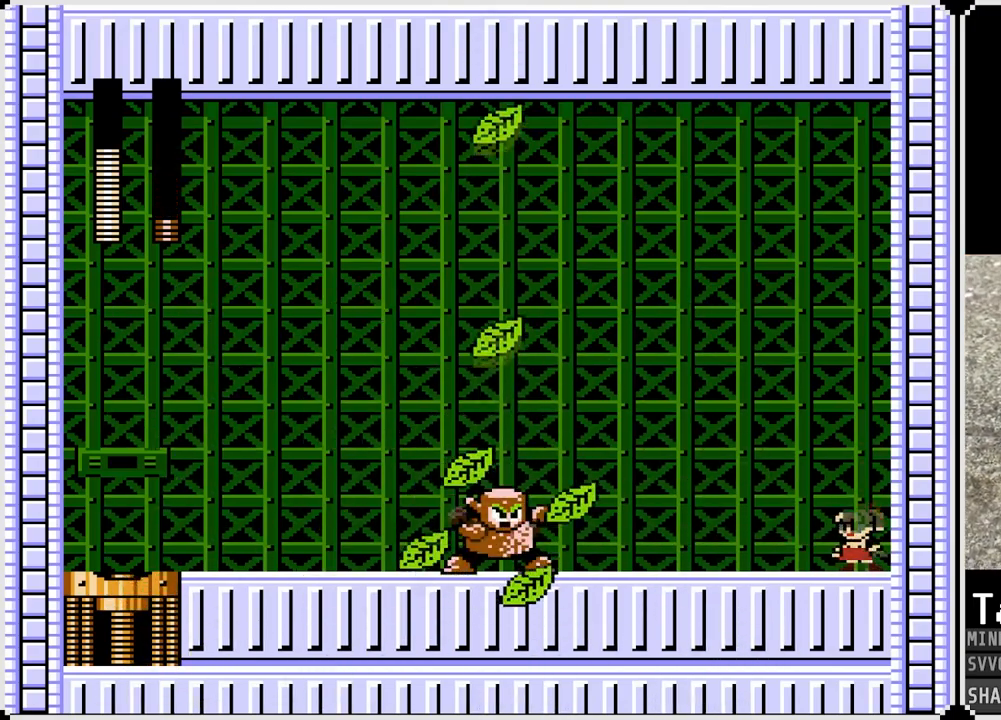
{"buttons": [], "left_stick": "center", "right_stick": "center", "events": []}
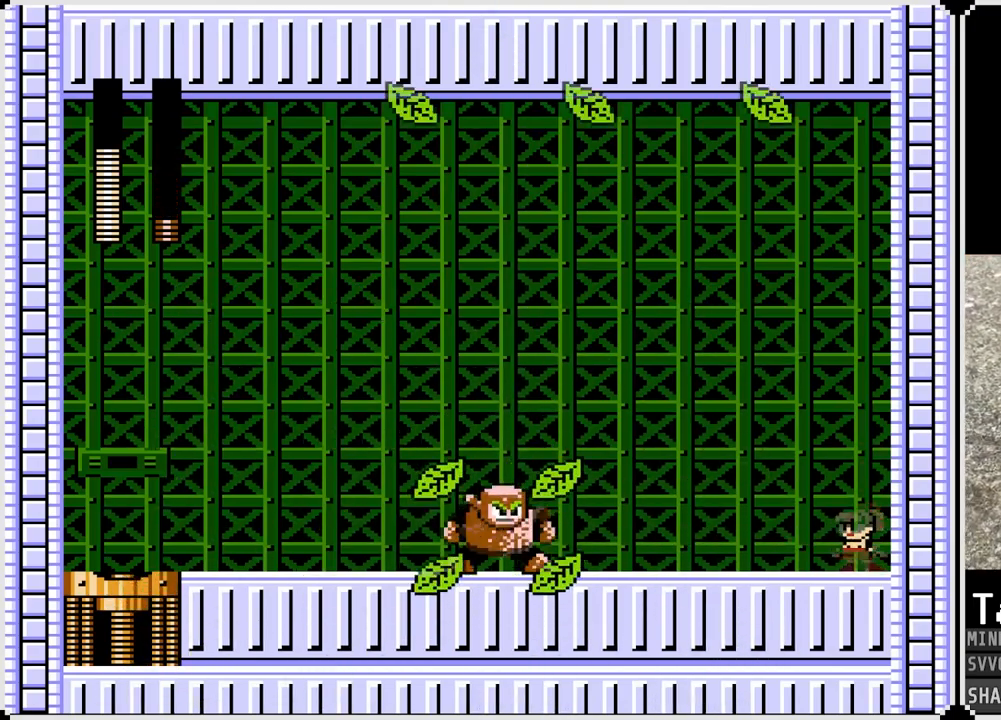
{"buttons": ["CROSS", "DPAD_LEFT"], "left_stick": "center", "right_stick": "center", "events": [[200, "CROSS", "down"], [450, "DPAD_LEFT", "down"]]}
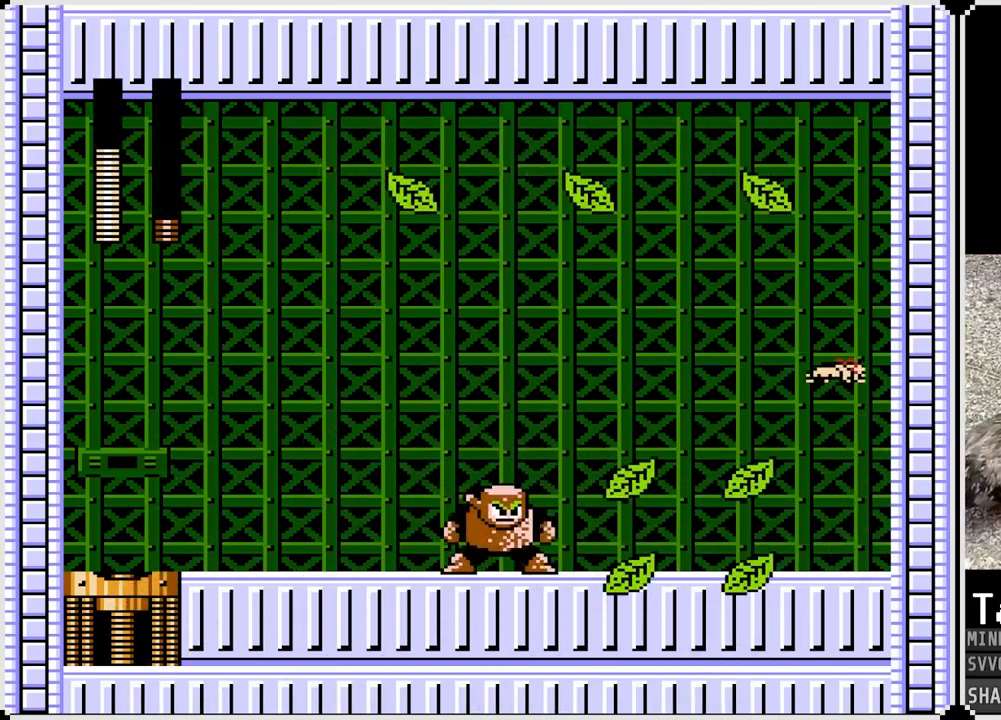
{"buttons": ["SQUARE"], "left_stick": "center", "right_stick": "center", "events": [[300, "CROSS", "up"], [333, "DPAD_LEFT", "up"], [417, "SQUARE", "down"]]}
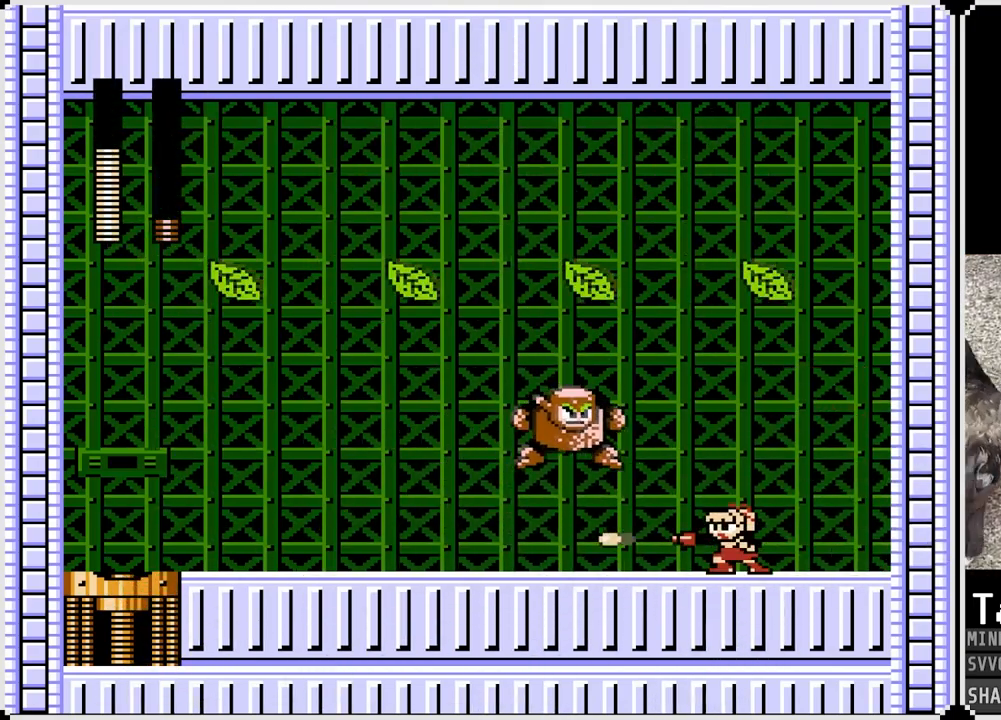
{"buttons": ["DPAD_RIGHT"], "left_stick": "center", "right_stick": "center", "events": [[33, "SQUARE", "up"], [217, "SQUARE", "down"], [317, "DPAD_RIGHT", "down"], [317, "SQUARE", "up"]]}
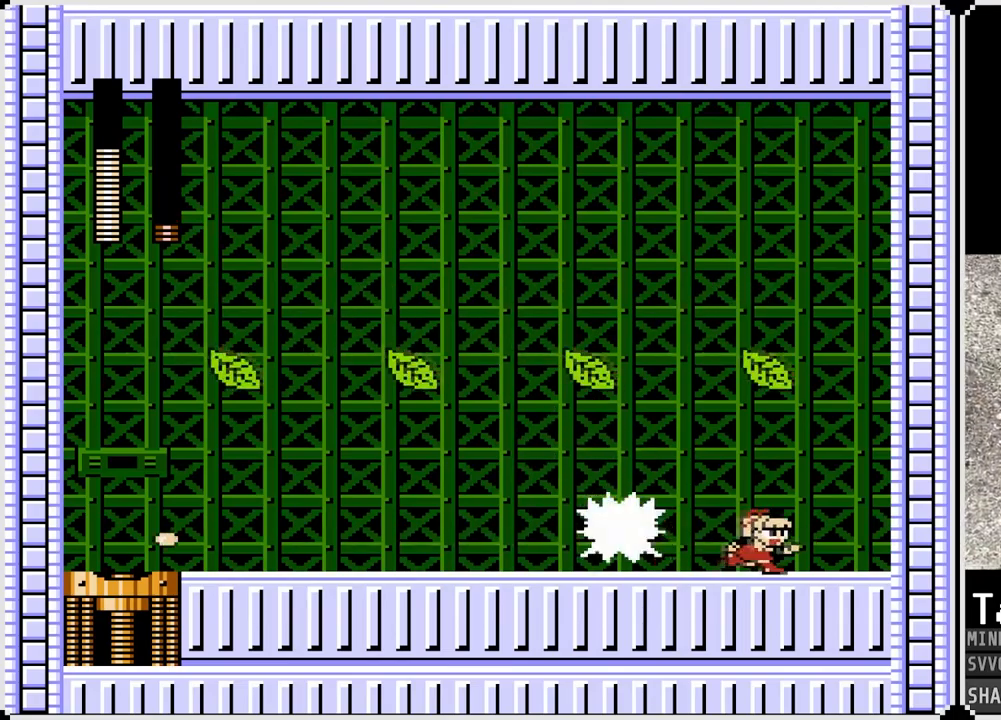
{"buttons": [], "left_stick": "center", "right_stick": "center", "events": [[283, "DPAD_LEFT", "down"], [300, "DPAD_RIGHT", "up"], [300, "SQUARE", "down"], [367, "DPAD_LEFT", "up"], [400, "SQUARE", "up"]]}
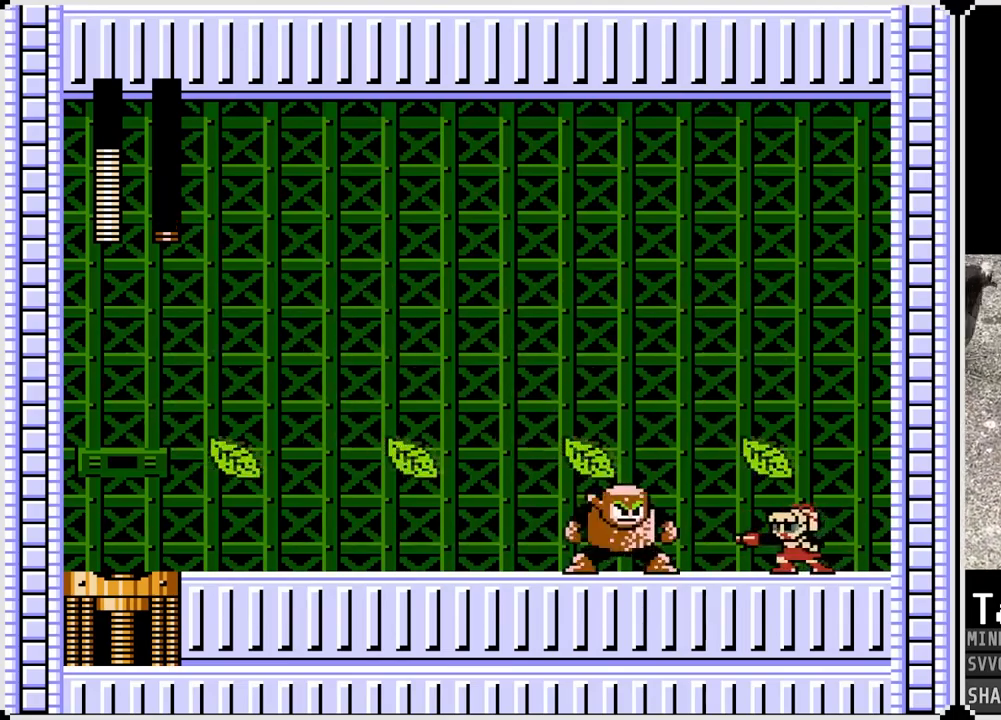
{"buttons": ["SQUARE"], "left_stick": "center", "right_stick": "center", "events": [[33, "SQUARE", "down"], [117, "SQUARE", "up"], [233, "SQUARE", "down"], [333, "SQUARE", "up"], [500, "SQUARE", "down"]]}
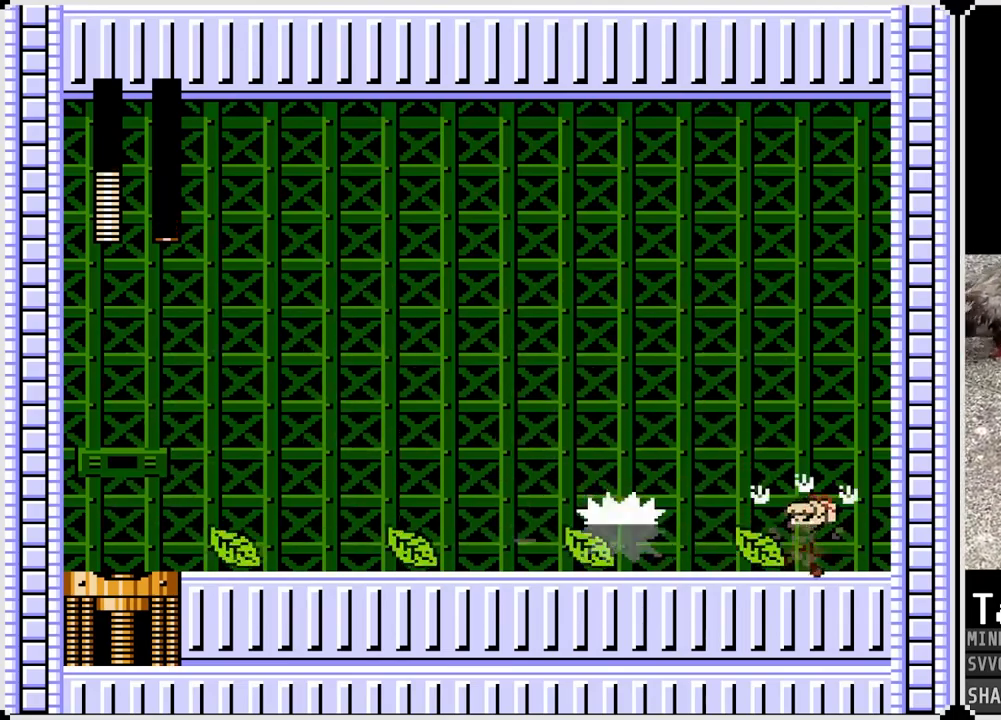
{"buttons": ["SQUARE"], "left_stick": "center", "right_stick": "center", "events": [[117, "SQUARE", "up"], [283, "SQUARE", "down"], [383, "SQUARE", "up"], [467, "SQUARE", "down"]]}
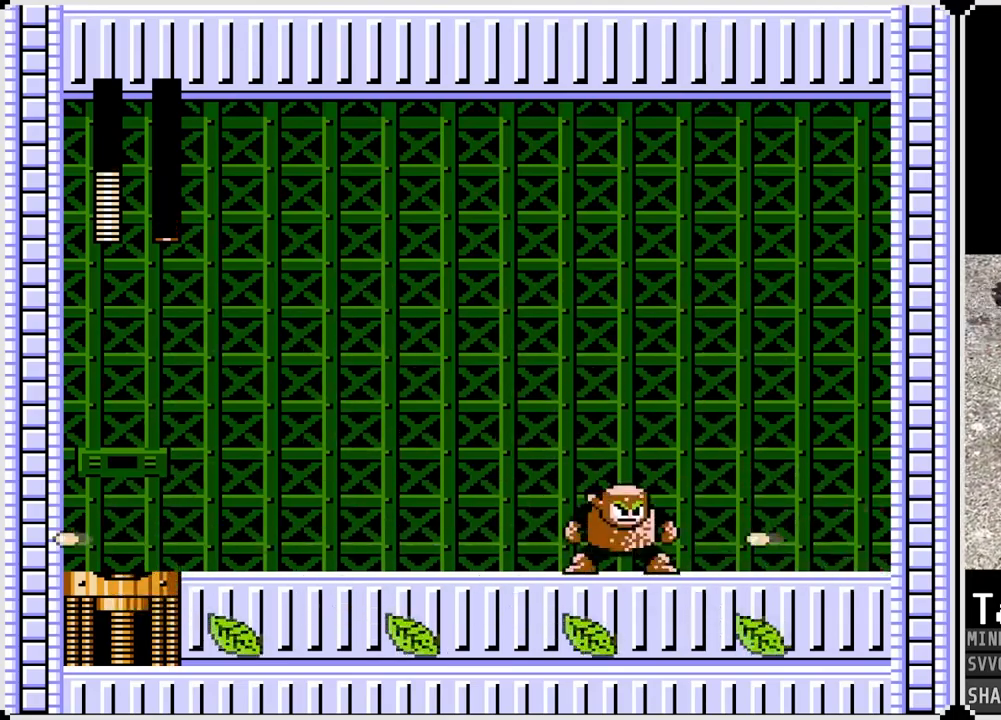
{"buttons": ["DPAD_LEFT"], "left_stick": "center", "right_stick": "center", "events": [[50, "SQUARE", "up"], [133, "SQUARE", "down"], [183, "SQUARE", "up"], [417, "DPAD_LEFT", "down"]]}
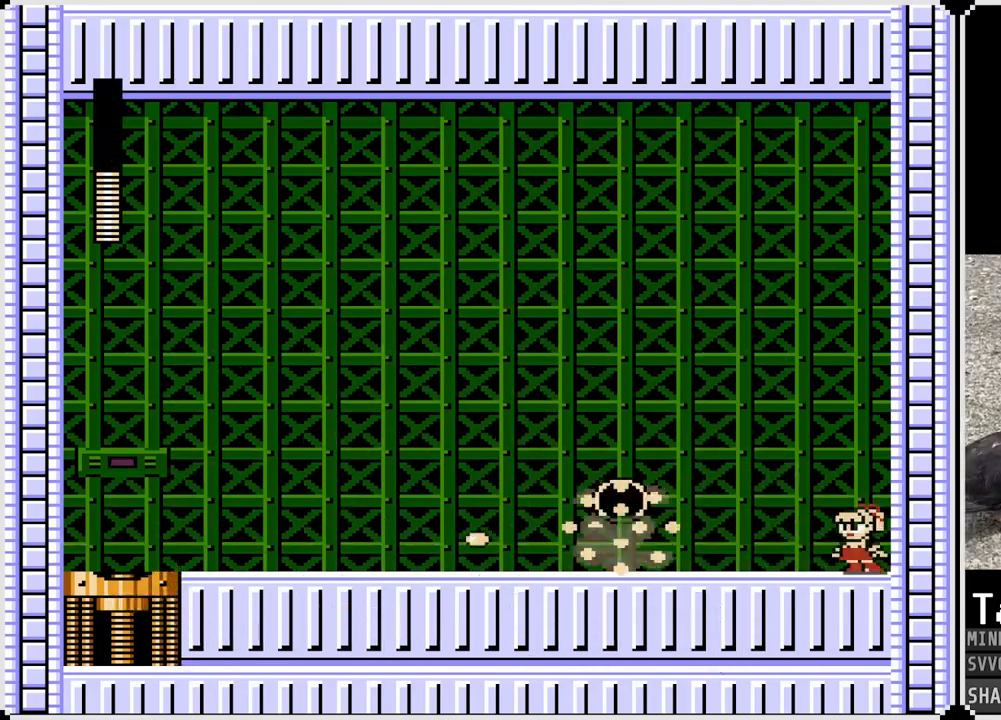
{"buttons": ["DPAD_LEFT"], "left_stick": "center", "right_stick": "center", "events": [[100, "CROSS", "down"], [483, "CROSS", "up"]]}
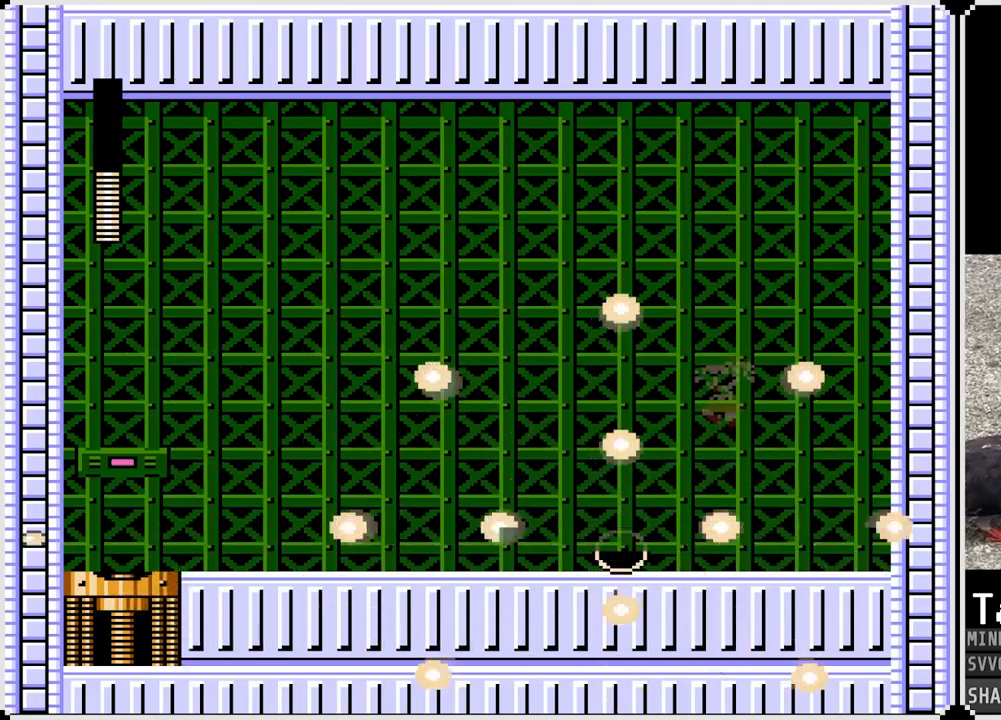
{"buttons": ["DPAD_LEFT"], "left_stick": "center", "right_stick": "center", "events": []}
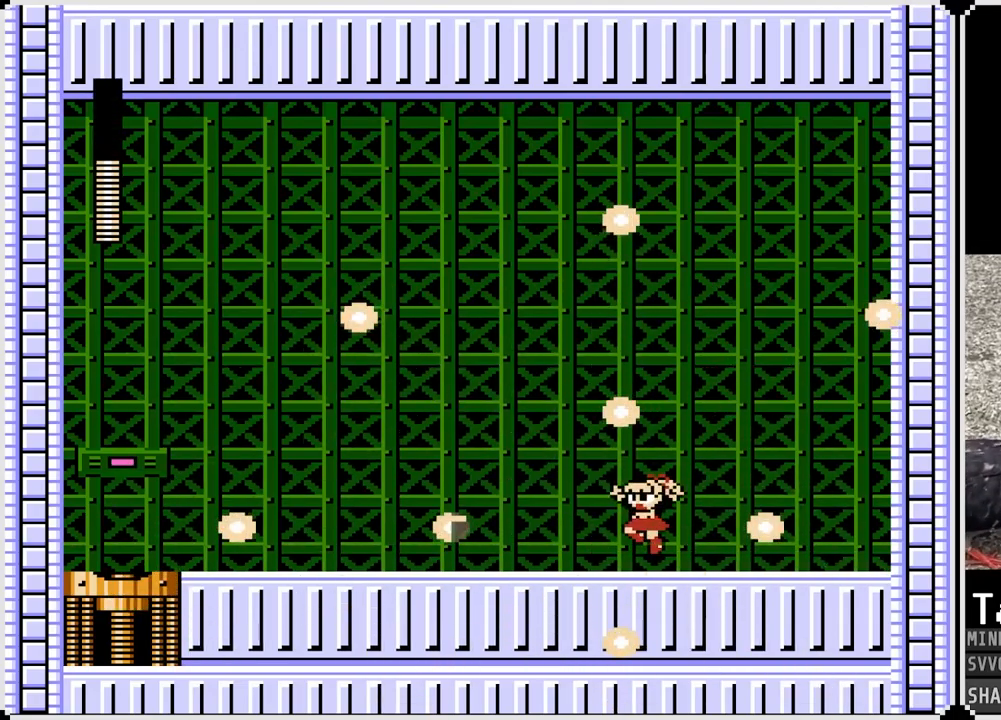
{"buttons": ["DPAD_LEFT"], "left_stick": "center", "right_stick": "center", "events": []}
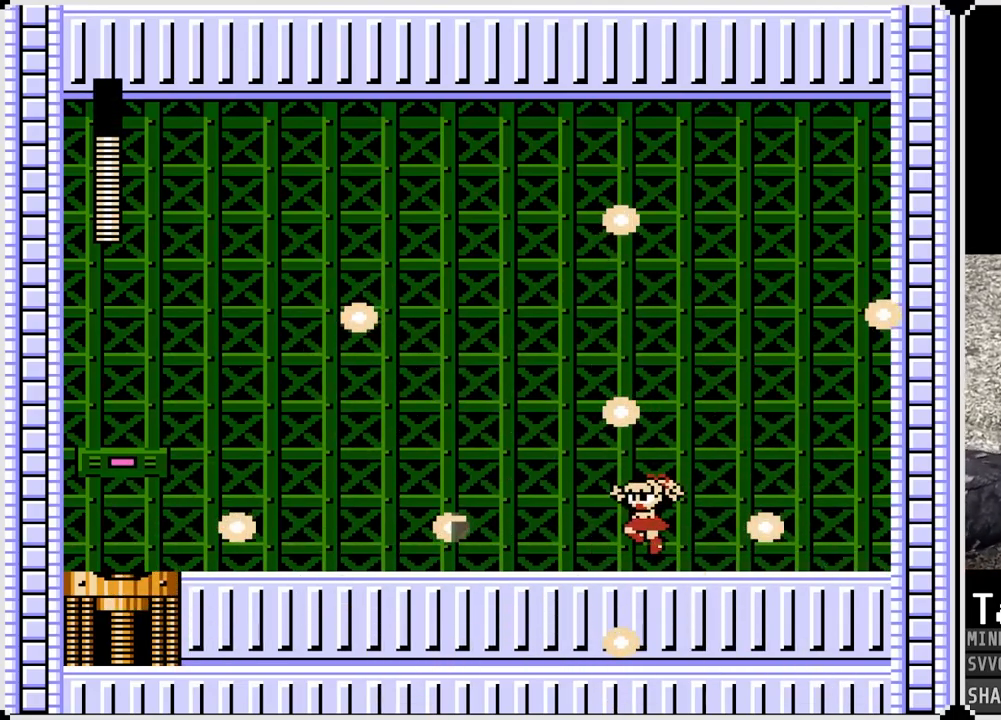
{"buttons": ["DPAD_LEFT"], "left_stick": "center", "right_stick": "center", "events": []}
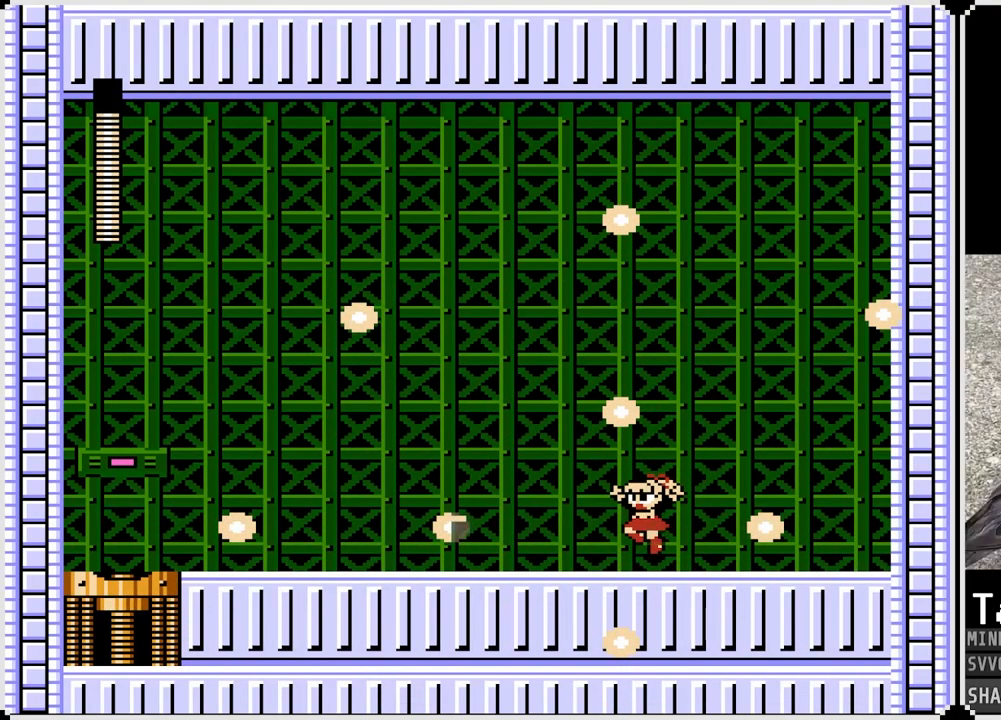
{"buttons": ["CROSS", "DPAD_LEFT"], "left_stick": "center", "right_stick": "center", "events": [[483, "CROSS", "down"]]}
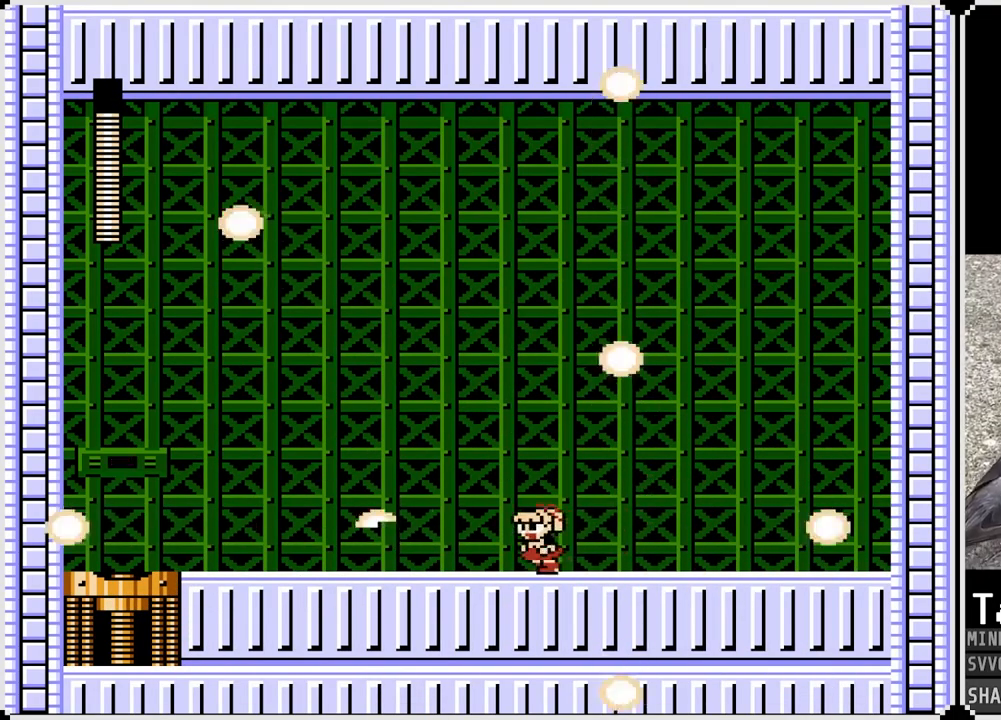
{"buttons": ["DPAD_LEFT"], "left_stick": "center", "right_stick": "center", "events": [[133, "CROSS", "up"]]}
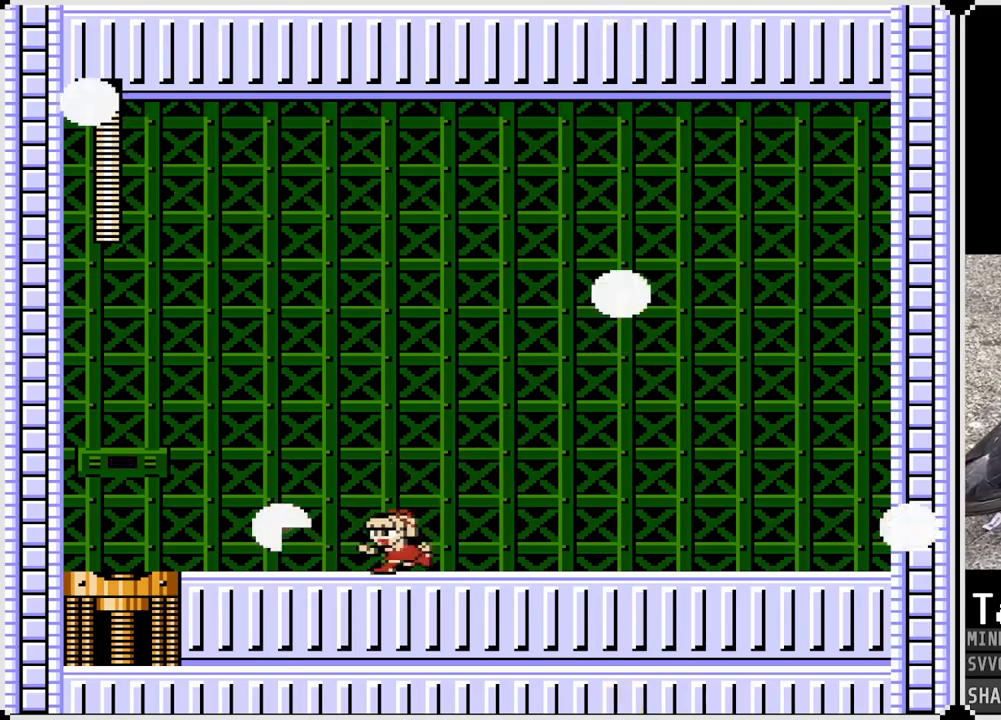
{"buttons": ["CROSS", "DPAD_LEFT"], "left_stick": "center", "right_stick": "center", "events": [[117, "CROSS", "down"]]}
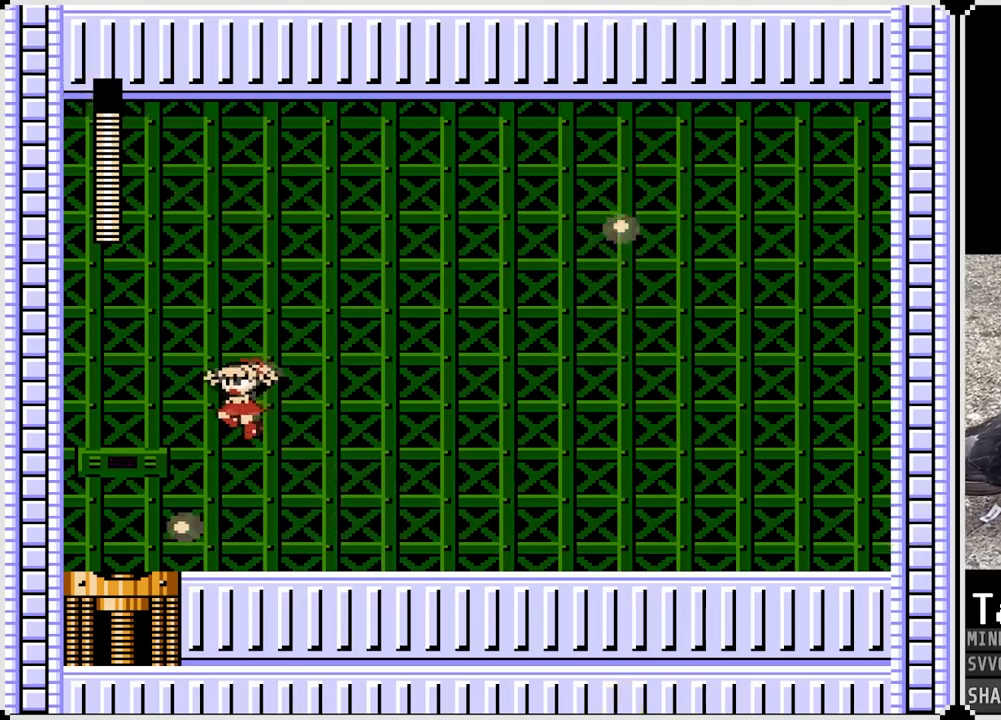
{"buttons": ["DPAD_LEFT"], "left_stick": "center", "right_stick": "center", "events": [[83, "CROSS", "up"]]}
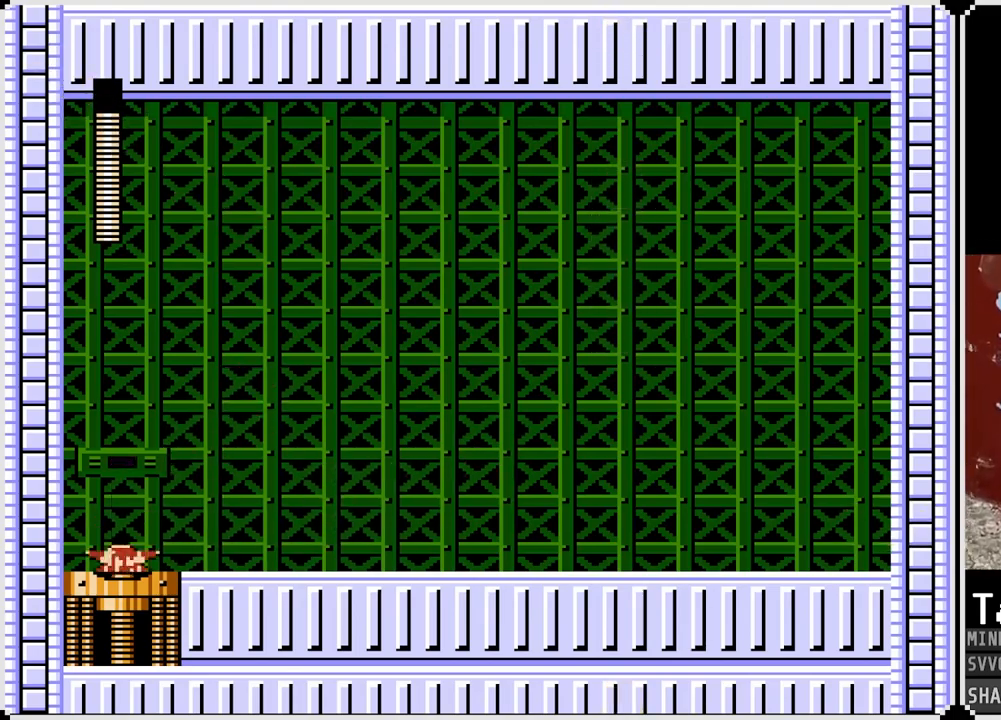
{"buttons": ["DPAD_RIGHT"], "left_stick": "center", "right_stick": "center", "events": [[17, "DPAD_LEFT", "up"], [483, "DPAD_RIGHT", "down"]]}
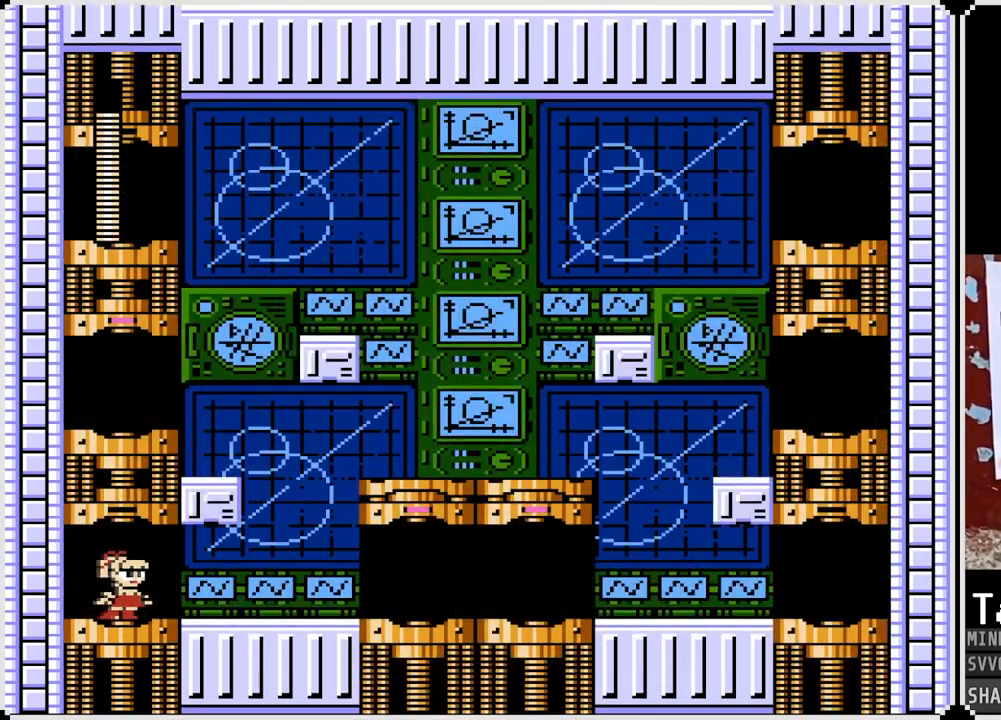
{"buttons": ["DPAD_RIGHT"], "left_stick": "center", "right_stick": "center", "events": []}
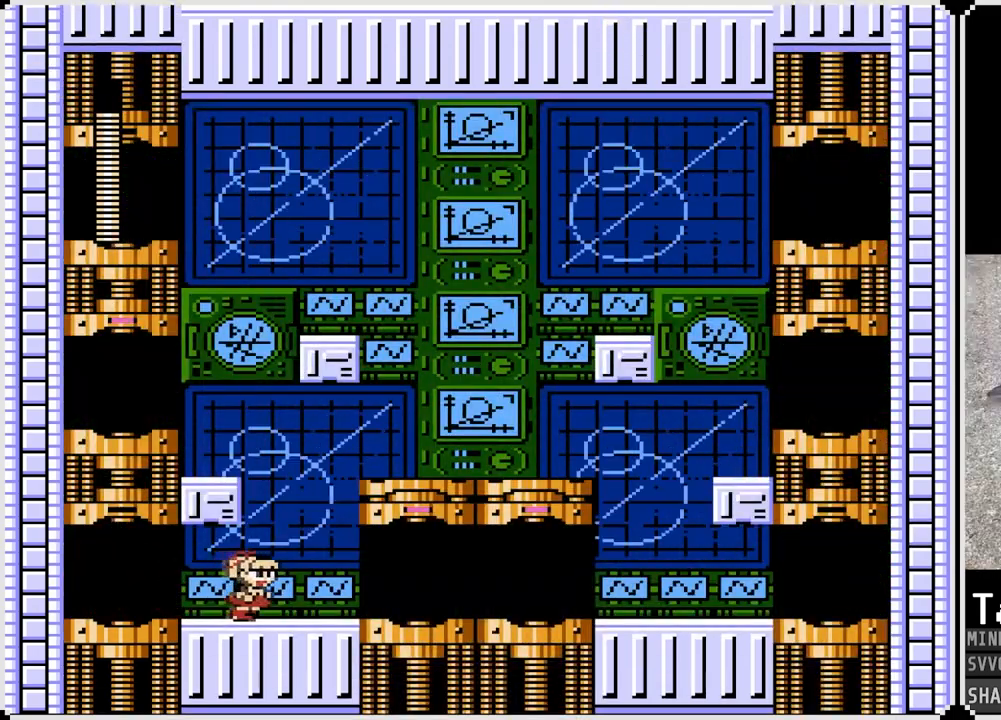
{"buttons": ["CROSS", "DPAD_RIGHT"], "left_stick": "center", "right_stick": "center", "events": [[167, "CROSS", "down"]]}
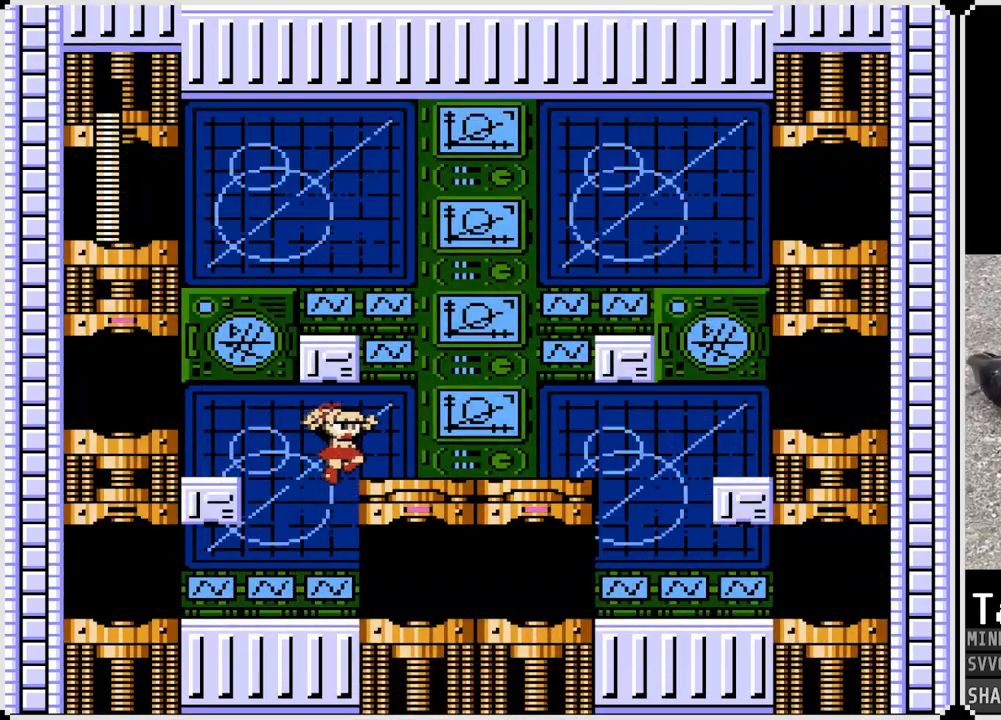
{"buttons": ["CROSS", "DPAD_RIGHT"], "left_stick": "center", "right_stick": "center", "events": [[133, "CROSS", "up"], [450, "CROSS", "down"]]}
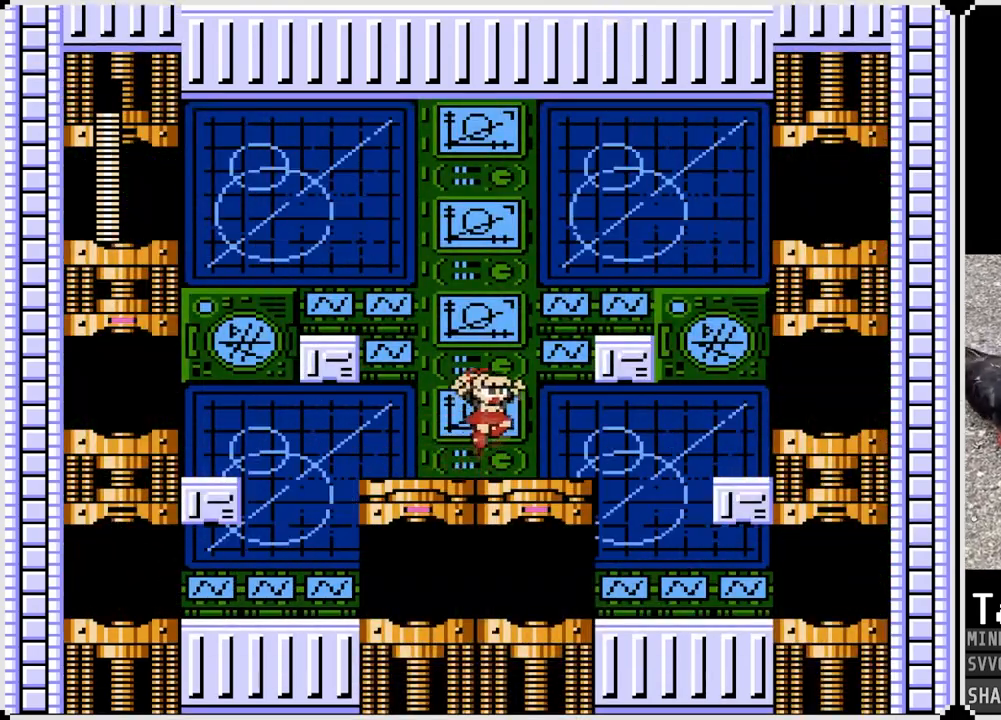
{"buttons": ["DPAD_LEFT"], "left_stick": "center", "right_stick": "center", "events": [[17, "DPAD_RIGHT", "up"], [33, "DPAD_LEFT", "down"], [417, "CROSS", "up"]]}
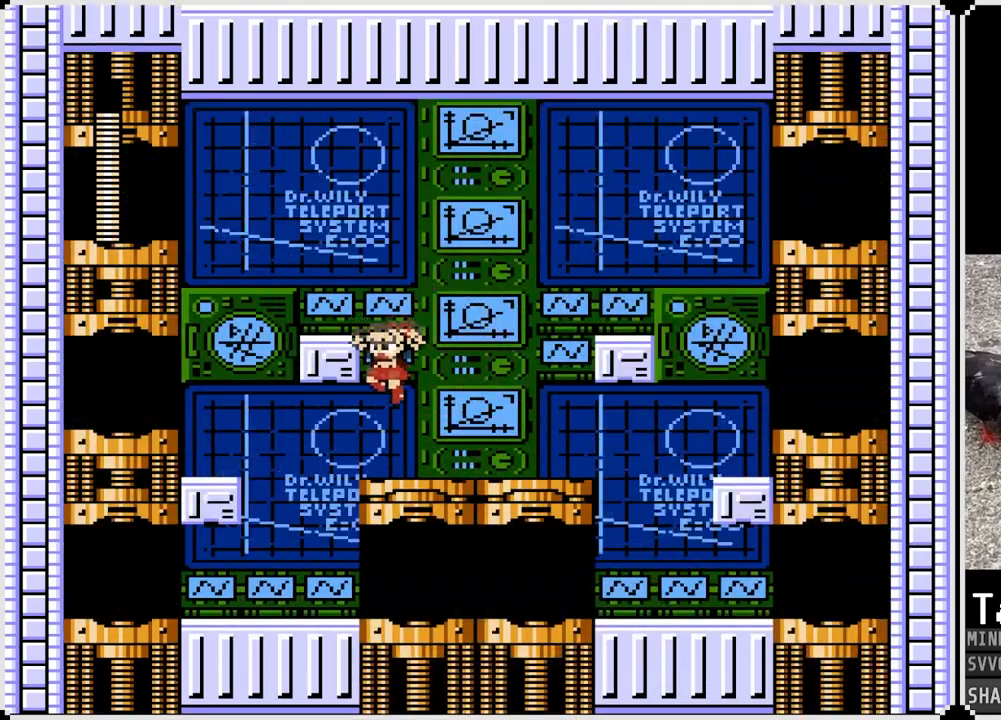
{"buttons": ["CROSS", "DPAD_LEFT"], "left_stick": "center", "right_stick": "center", "events": [[17, "DPAD_LEFT", "up"], [233, "CROSS", "down"], [500, "DPAD_LEFT", "down"]]}
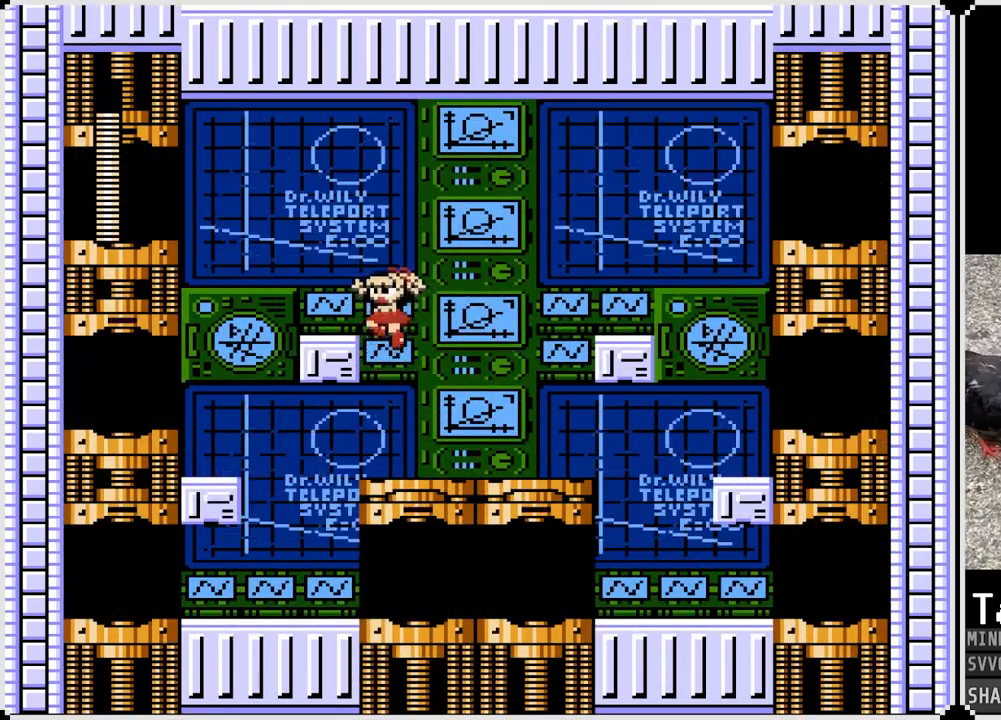
{"buttons": ["DPAD_LEFT"], "left_stick": "center", "right_stick": "center", "events": [[100, "CROSS", "up"], [217, "CROSS", "down"], [333, "CROSS", "up"]]}
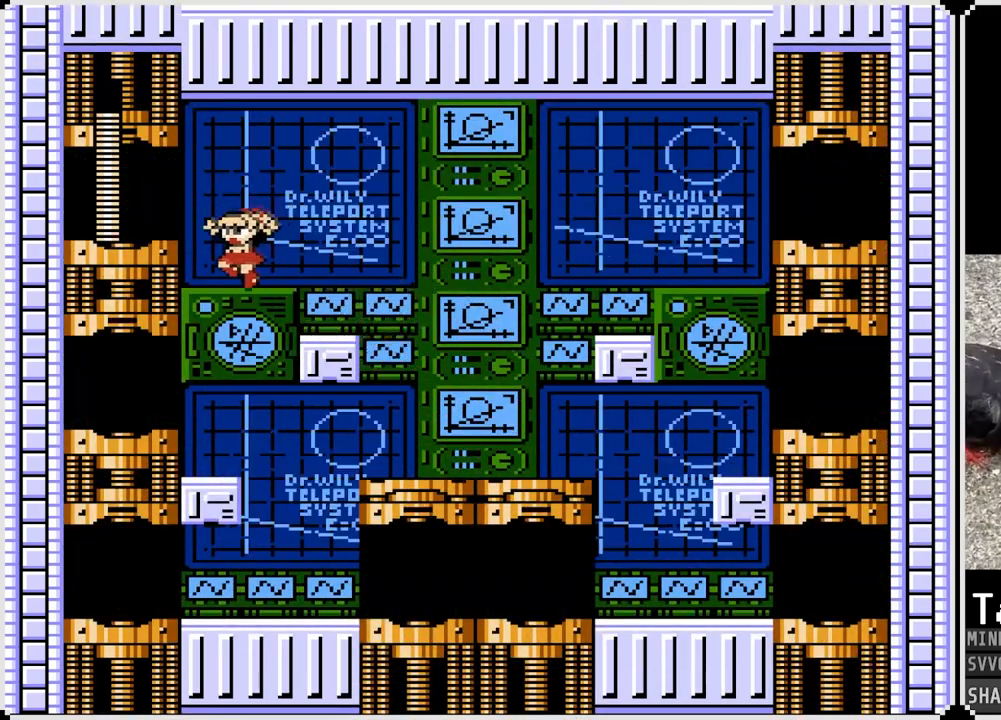
{"buttons": ["CROSS", "DPAD_LEFT"], "left_stick": "center", "right_stick": "center", "events": [[467, "CROSS", "down"]]}
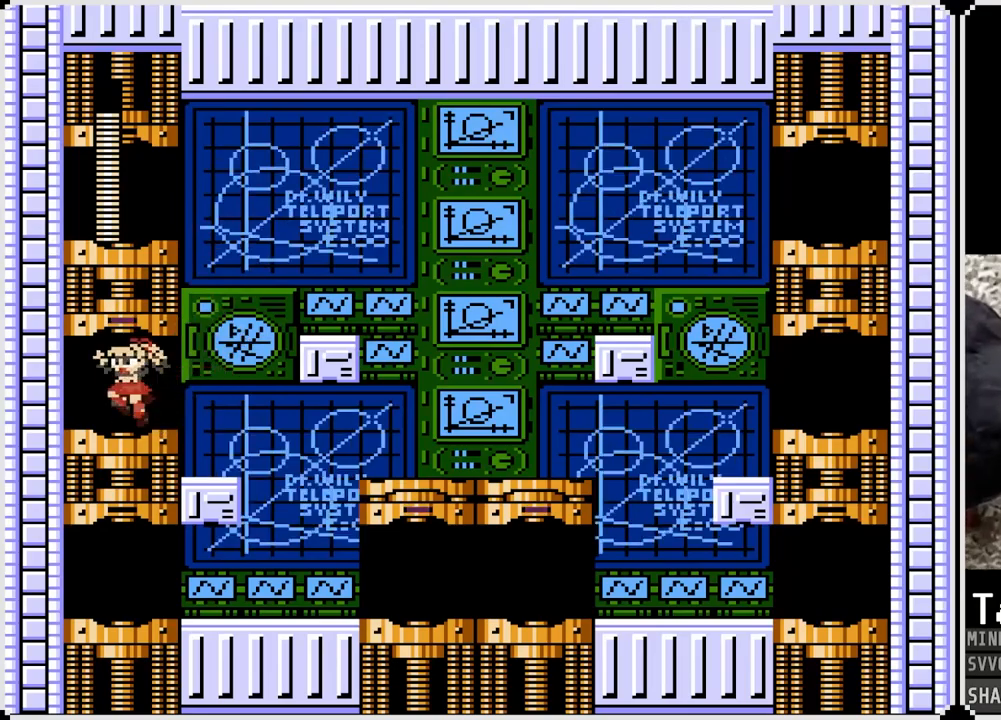
{"buttons": [], "left_stick": "center", "right_stick": "center", "events": [[17, "CROSS", "up"], [183, "DPAD_LEFT", "up"]]}
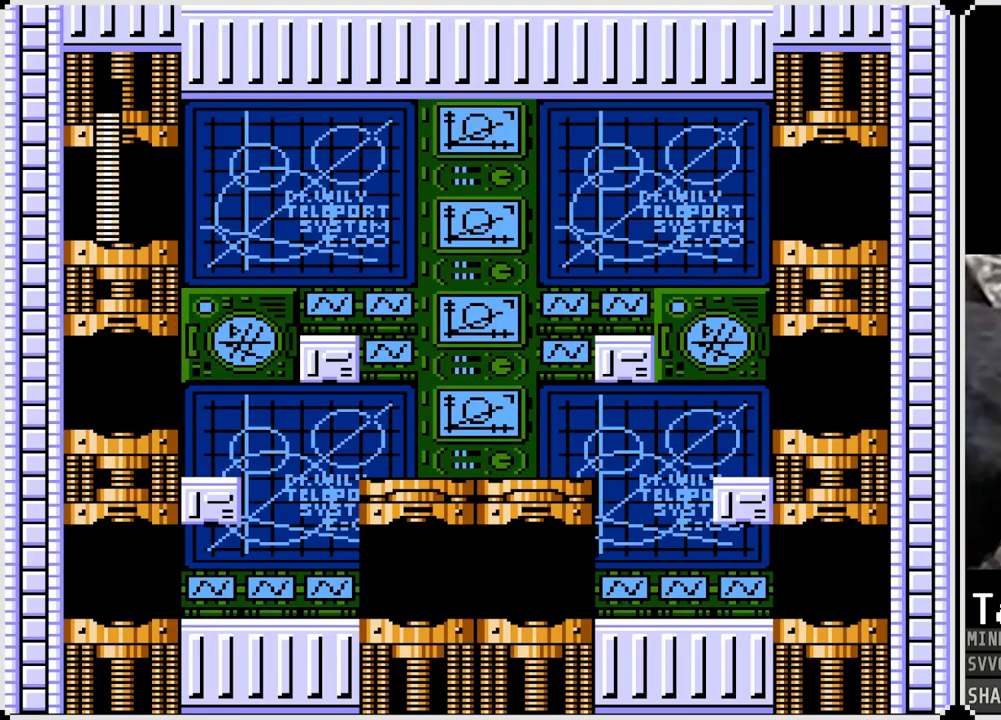
{"buttons": [], "left_stick": "center", "right_stick": "center", "events": []}
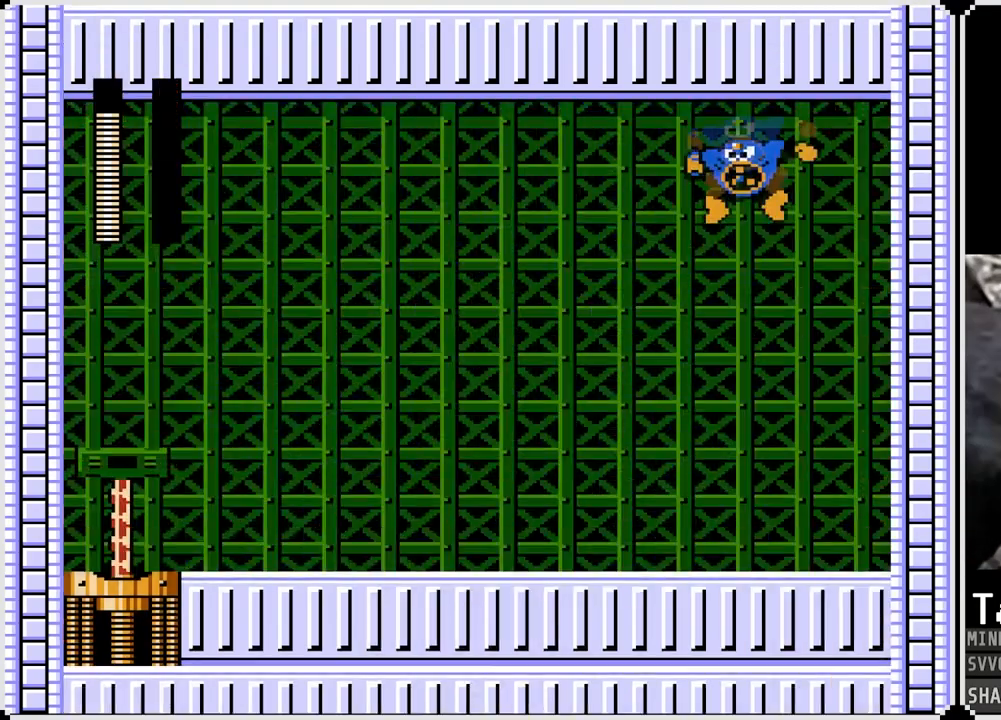
{"buttons": [], "left_stick": "center", "right_stick": "center", "events": [[83, "left_stick", "right"], [150, "left_stick", "center"]]}